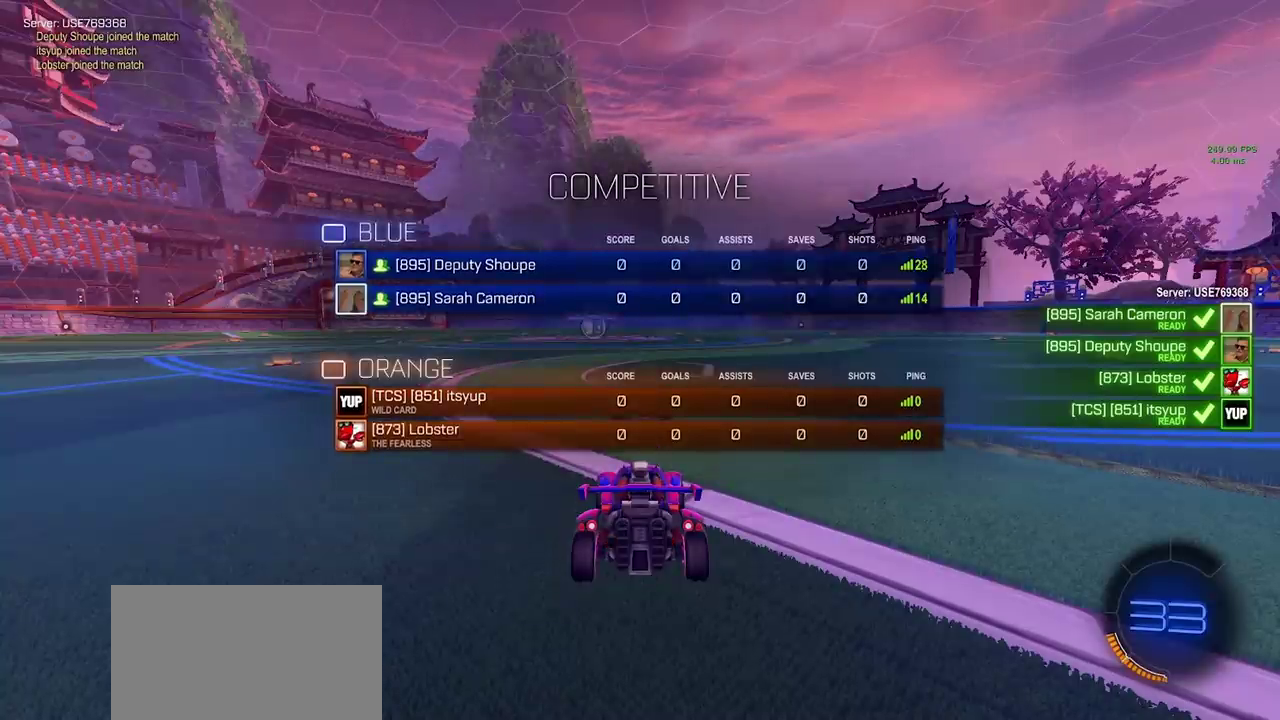
Gameplay with a controller (PlayStation layout); each line is a JSON object with the inputs held at the frame after it. "events" lists button and stick changes between this image and that frame as [ms after this image, input, new state], when the widget could be followed in between. Not read: L3 R1 R3 TOUCHPAD.
{"buttons": ["R2"], "left_stick": "up-right", "right_stick": "right", "events": [[217, "left_stick", "left"], [400, "R2", "down"], [450, "right_stick", "right"], [500, "left_stick", "up-right"]]}
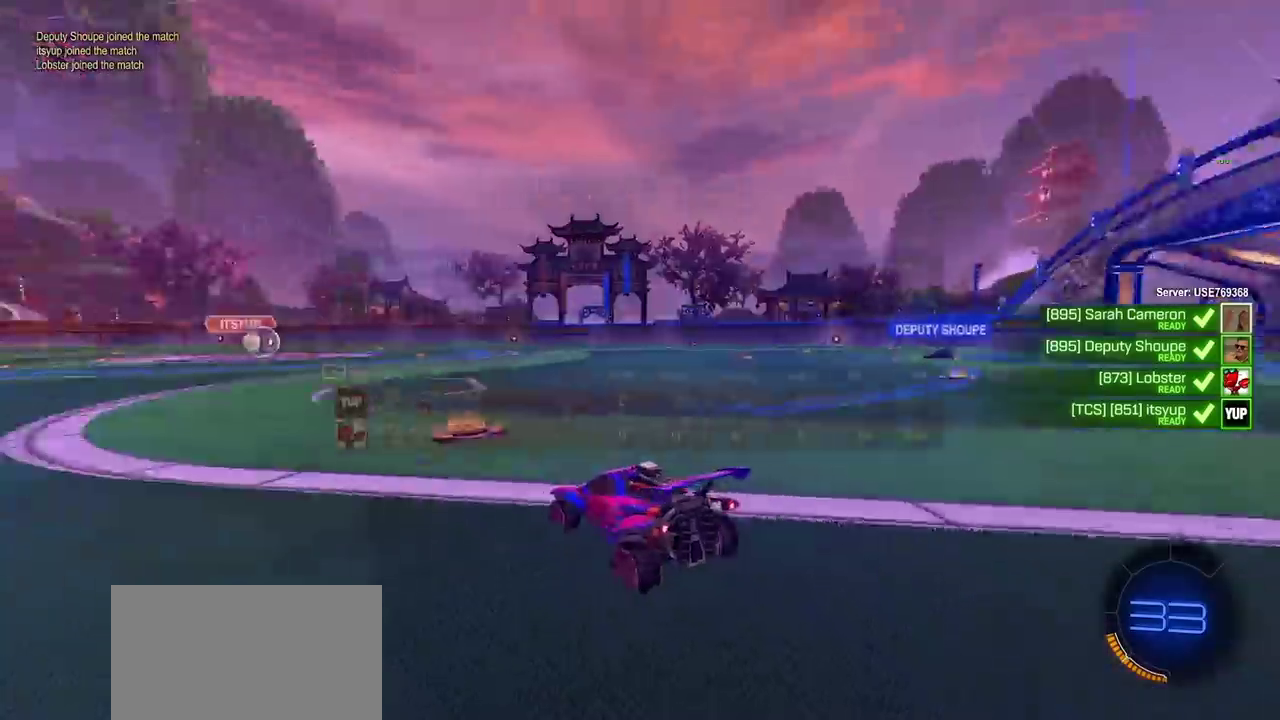
{"buttons": ["R2"], "left_stick": "left", "right_stick": "center", "events": [[67, "left_stick", "left"], [133, "right_stick", "center"], [183, "left_stick", "right"], [267, "left_stick", "left"], [367, "left_stick", "right"], [450, "left_stick", "left"]]}
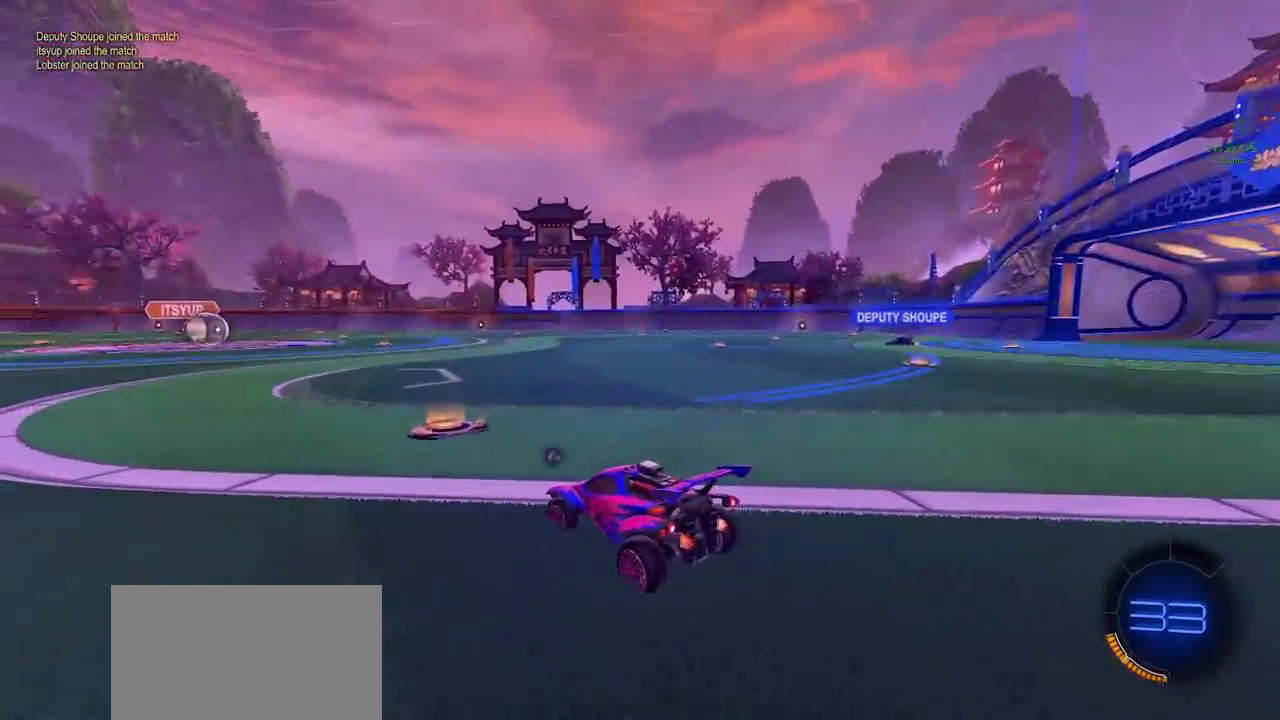
{"buttons": ["R2"], "left_stick": "right", "right_stick": "center", "events": [[50, "left_stick", "right"], [117, "left_stick", "up-left"], [167, "left_stick", "left"], [267, "left_stick", "right"], [367, "left_stick", "left"], [467, "left_stick", "right"]]}
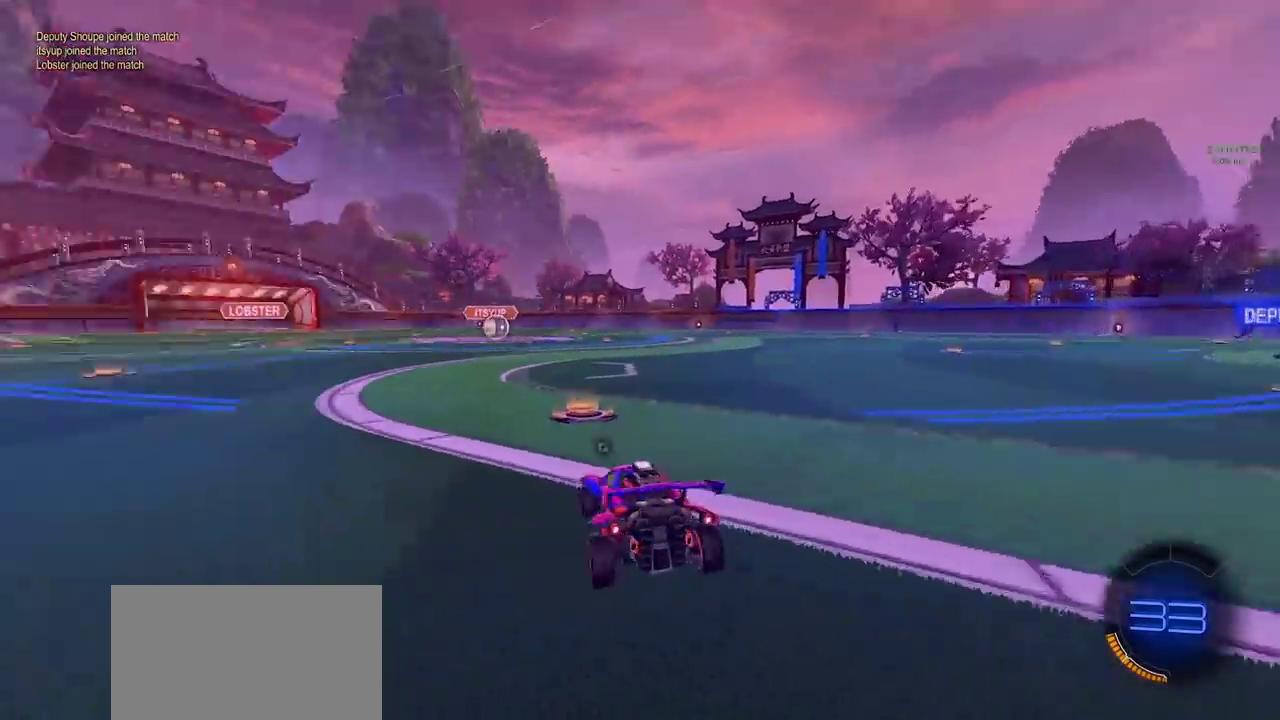
{"buttons": ["R2"], "left_stick": "left", "right_stick": "center", "events": [[50, "left_stick", "left"], [167, "left_stick", "right"], [250, "left_stick", "left"], [350, "left_stick", "right"], [450, "left_stick", "left"]]}
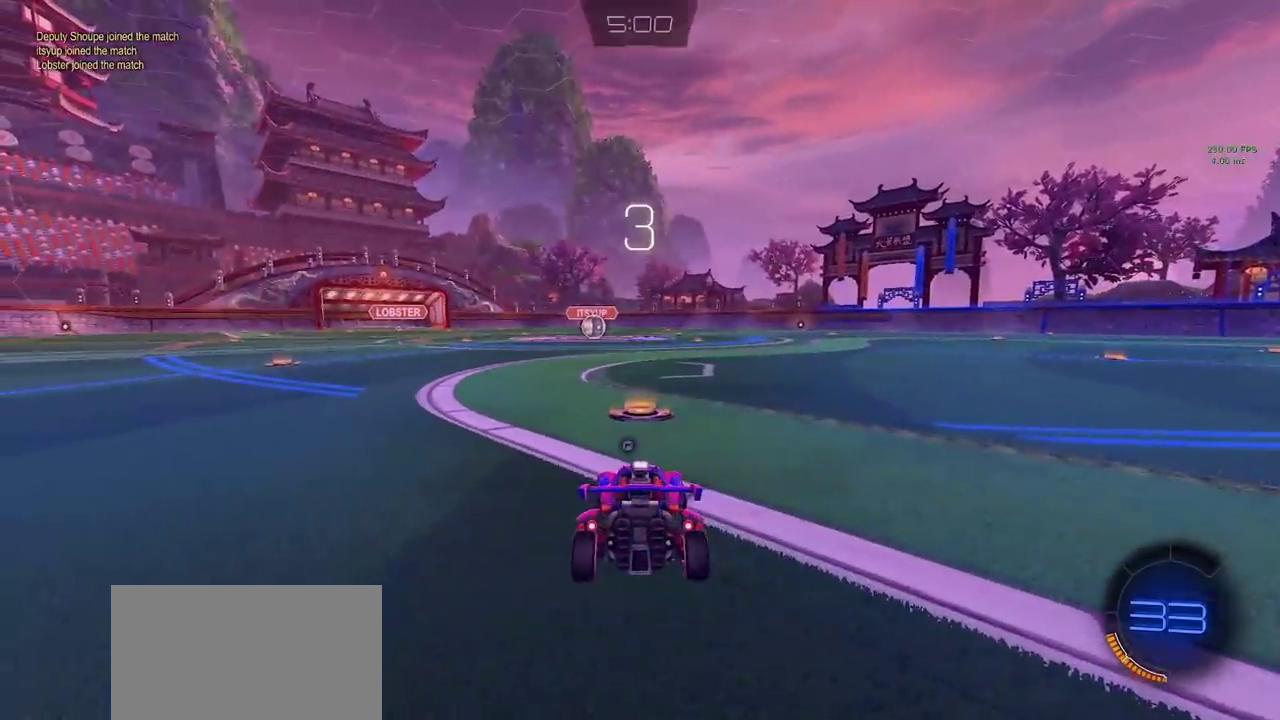
{"buttons": ["R2"], "left_stick": "right", "right_stick": "center", "events": [[67, "left_stick", "right"], [167, "left_stick", "left"], [250, "left_stick", "center"], [300, "left_stick", "right"], [383, "left_stick", "left"], [483, "left_stick", "right"]]}
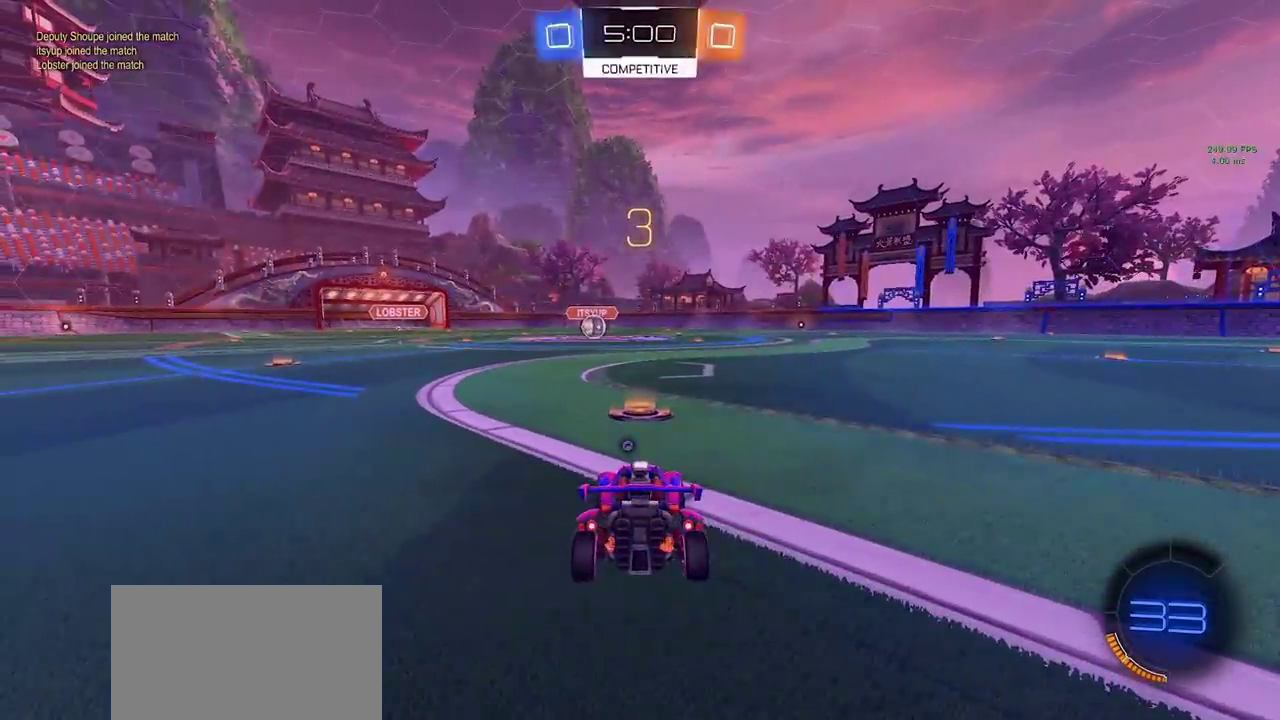
{"buttons": ["R2"], "left_stick": "right", "right_stick": "center", "events": [[117, "left_stick", "left"], [167, "left_stick", "center"], [217, "left_stick", "right"], [317, "left_stick", "left"], [433, "left_stick", "right"]]}
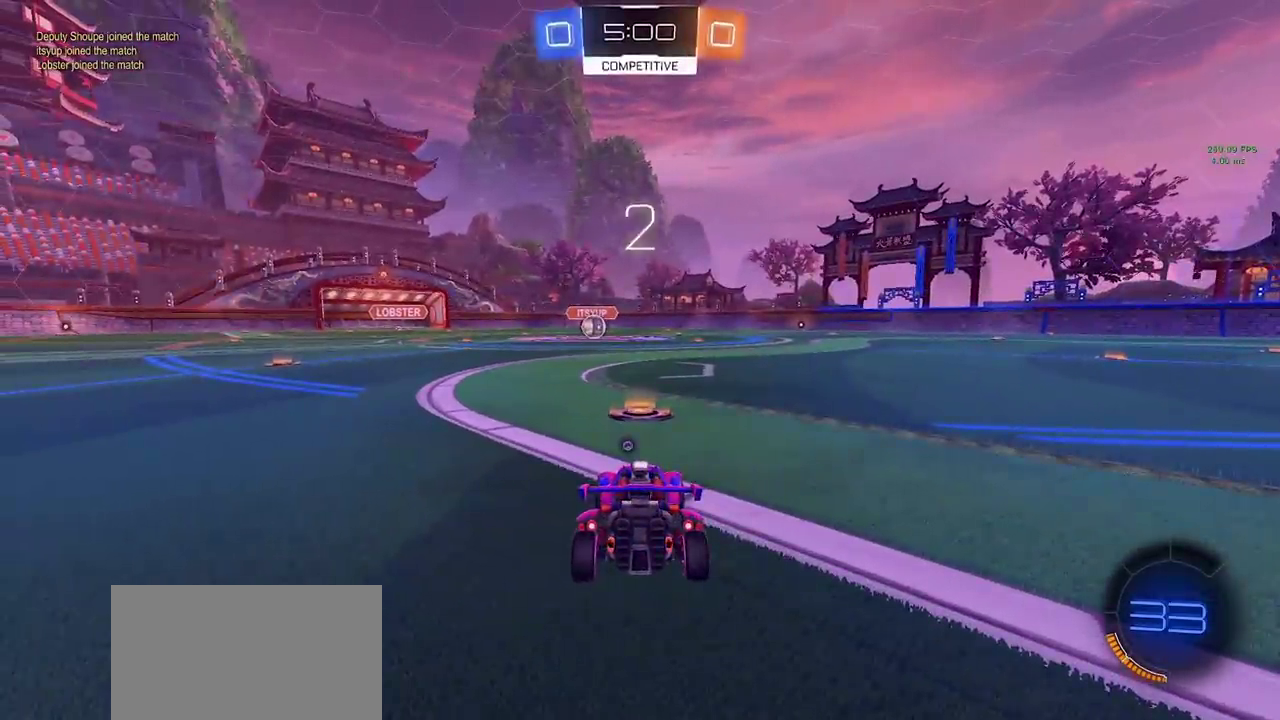
{"buttons": ["CIRCLE", "TRIANGLE", "R2"], "left_stick": "left", "right_stick": "center", "events": [[33, "left_stick", "left"], [133, "left_stick", "right"], [233, "left_stick", "left"], [333, "left_stick", "right"], [417, "CIRCLE", "down"], [417, "left_stick", "left"], [433, "TRIANGLE", "down"]]}
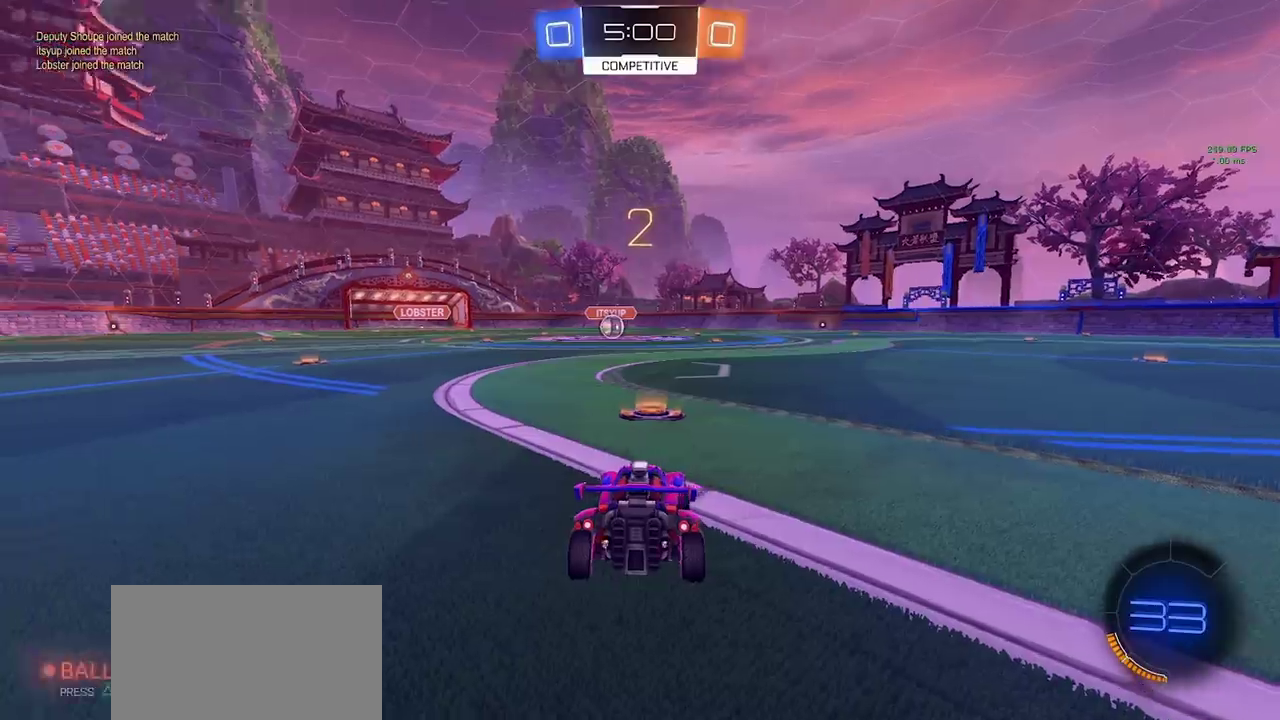
{"buttons": ["CIRCLE", "R2"], "left_stick": "center", "right_stick": "center", "events": [[33, "TRIANGLE", "up"], [33, "left_stick", "right"], [117, "left_stick", "center"]]}
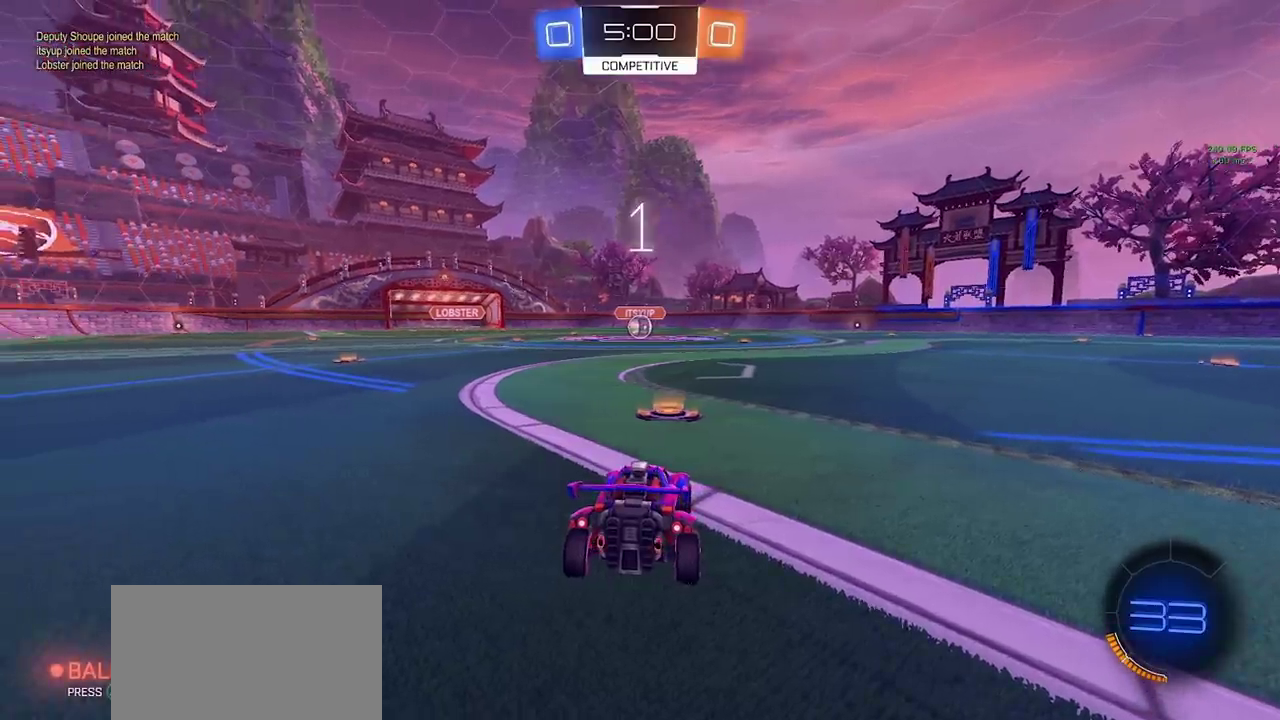
{"buttons": ["CIRCLE", "R2"], "left_stick": "center", "right_stick": "center", "events": []}
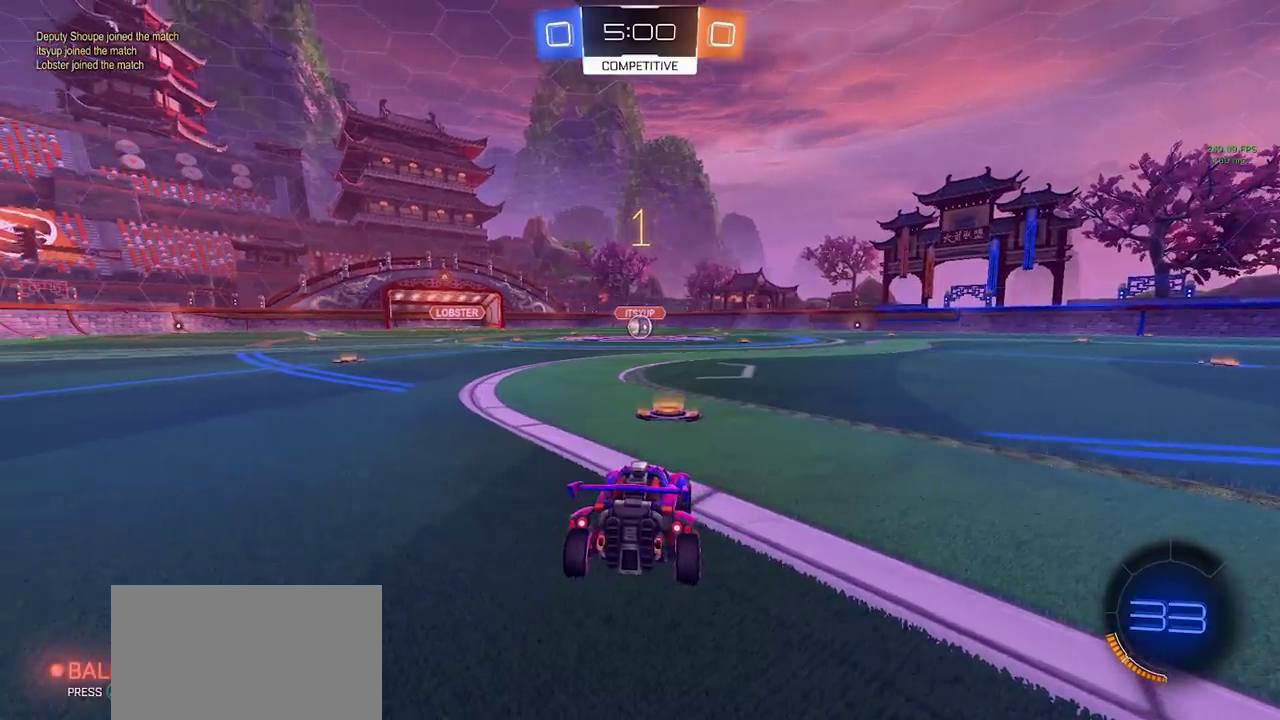
{"buttons": ["CIRCLE", "R2"], "left_stick": "center", "right_stick": "center", "events": []}
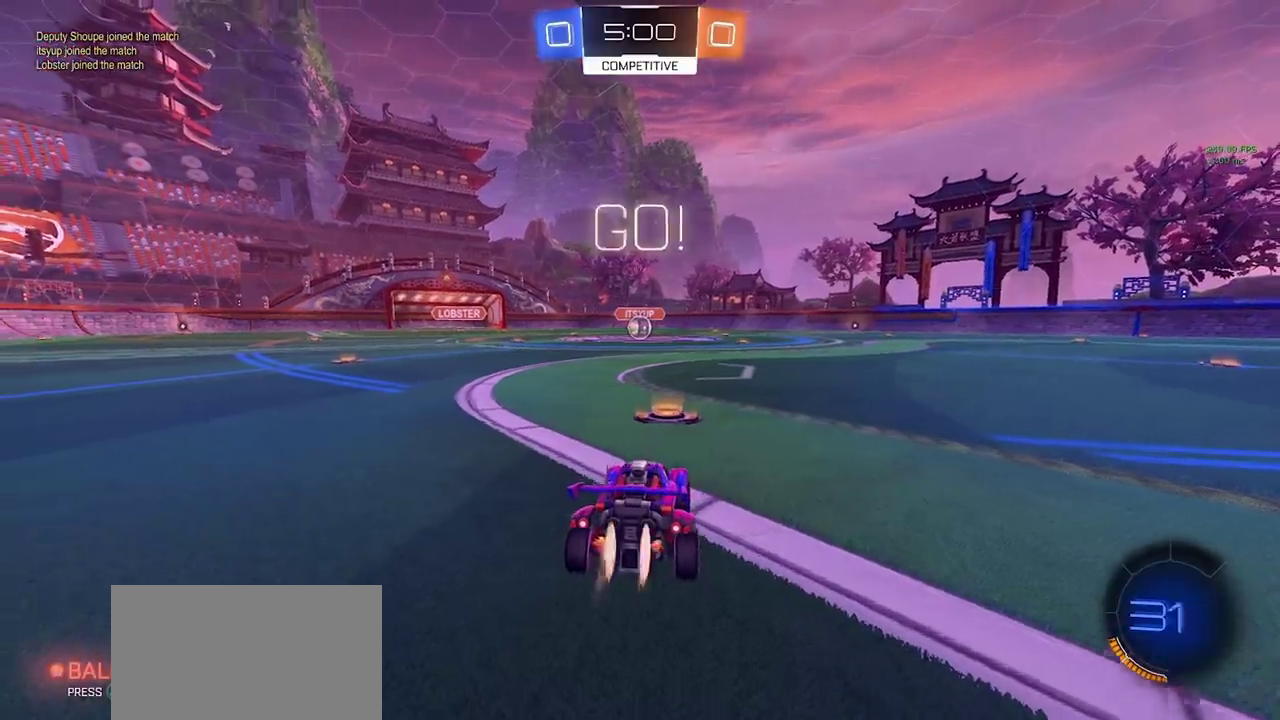
{"buttons": ["CROSS", "CIRCLE", "TRIANGLE"], "left_stick": "up-right", "right_stick": "center", "events": [[67, "R2", "up"], [283, "left_stick", "down-left"], [383, "CROSS", "down"], [433, "CROSS", "up"], [433, "left_stick", "up-right"], [483, "CROSS", "down"], [500, "TRIANGLE", "down"]]}
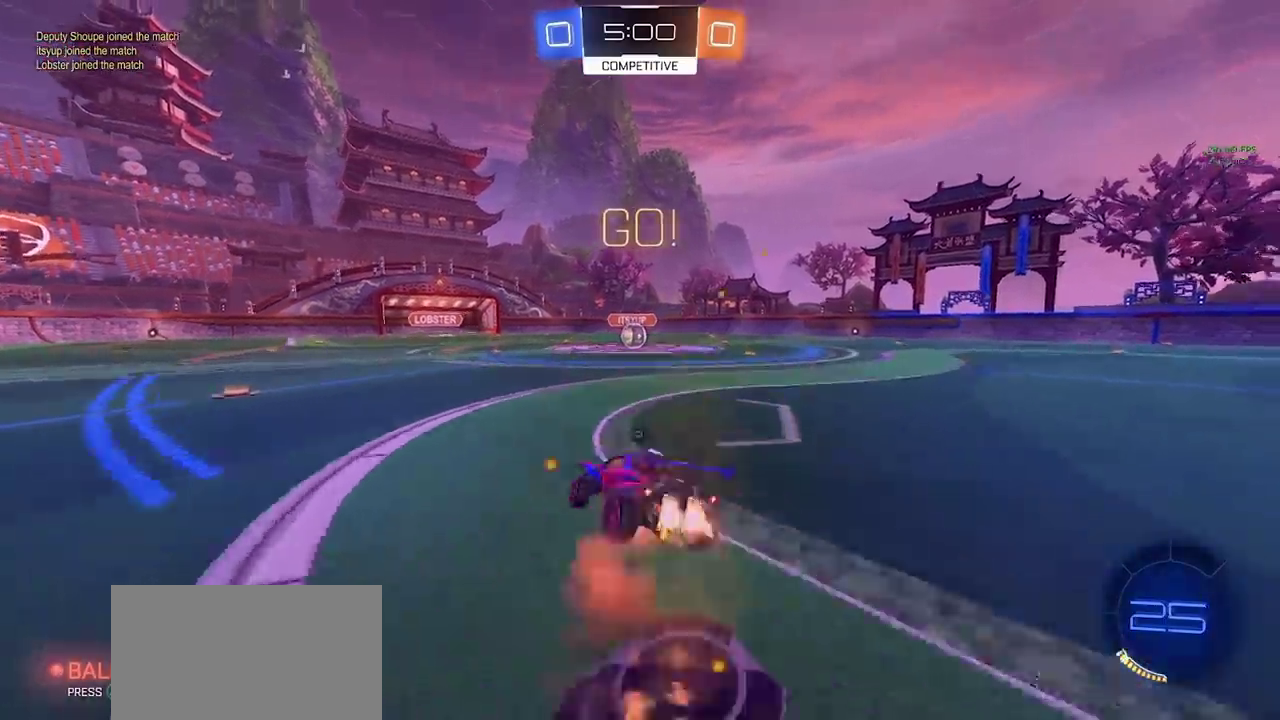
{"buttons": ["CIRCLE"], "left_stick": "down-right", "right_stick": "center", "events": [[33, "CROSS", "up"], [67, "TRIANGLE", "up"], [67, "left_stick", "down"], [150, "left_stick", "down-right"]]}
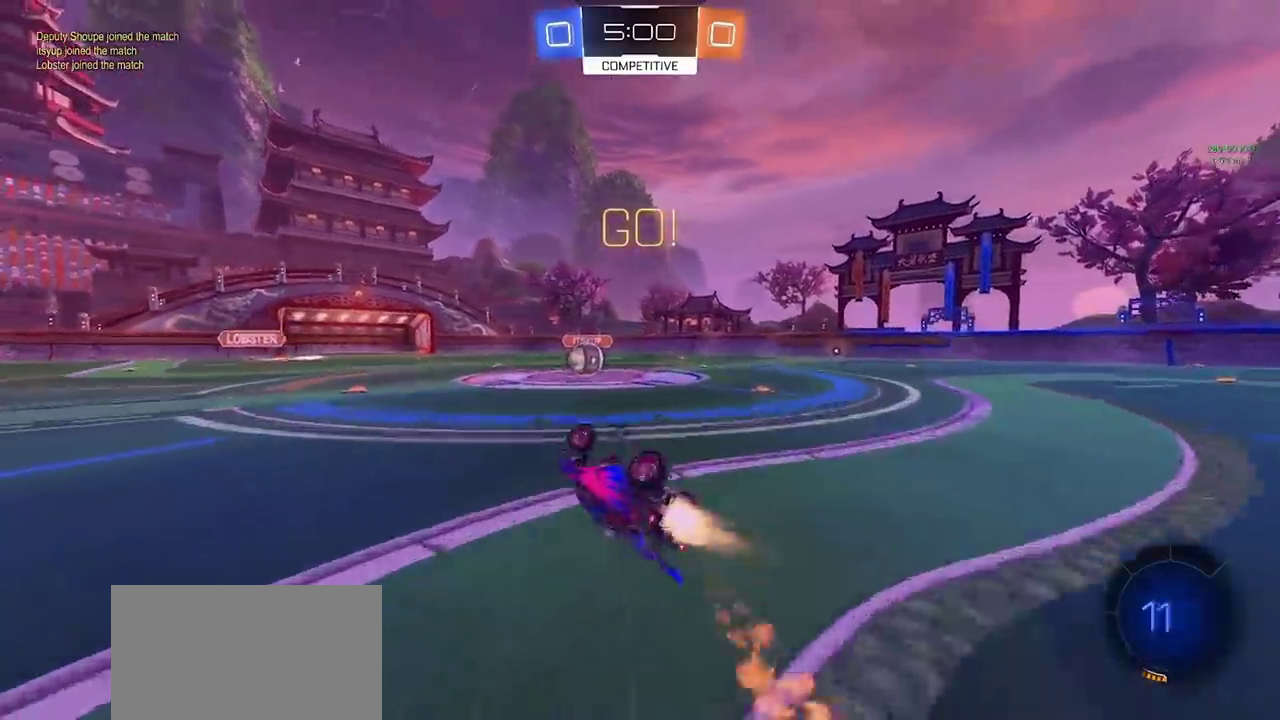
{"buttons": [], "left_stick": "center", "right_stick": "center", "events": [[283, "CIRCLE", "up"], [283, "left_stick", "center"]]}
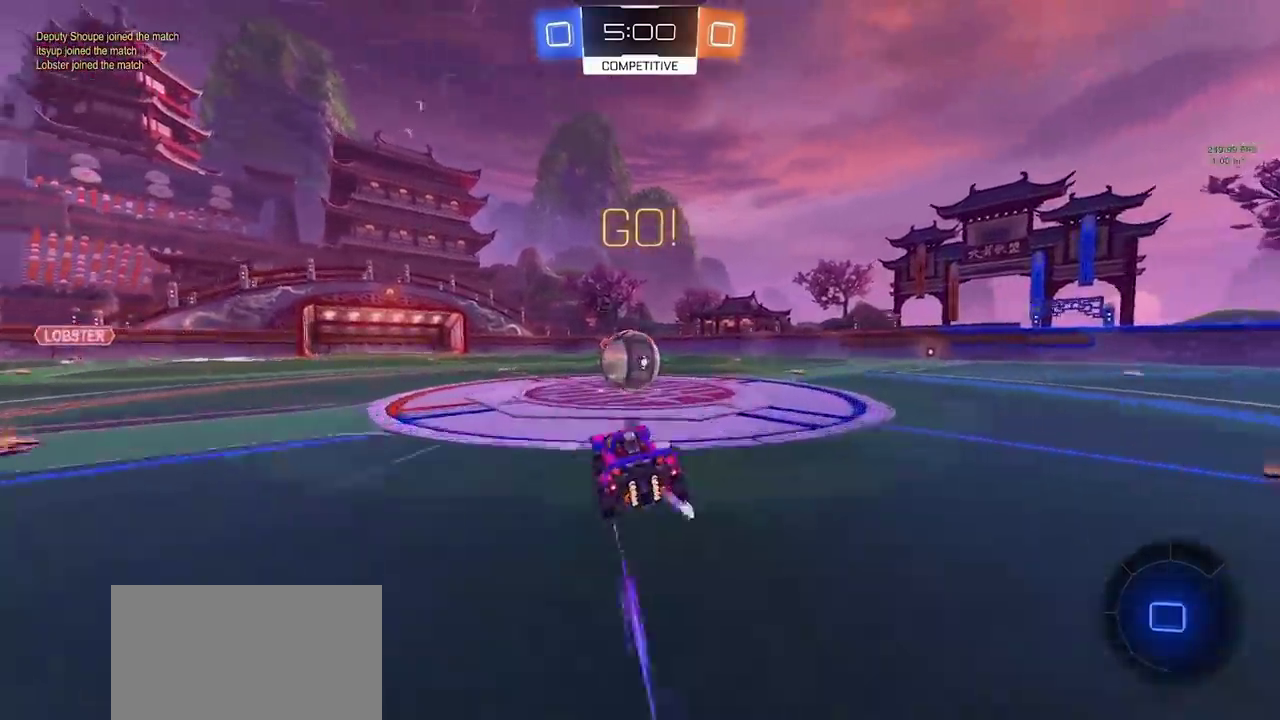
{"buttons": ["TRIANGLE", "R2"], "left_stick": "down-right", "right_stick": "center", "events": [[33, "left_stick", "left"], [83, "R2", "down"], [117, "left_stick", "down-left"], [167, "CROSS", "down"], [200, "left_stick", "up-right"], [367, "CROSS", "up"], [383, "left_stick", "down-right"], [433, "TRIANGLE", "down"]]}
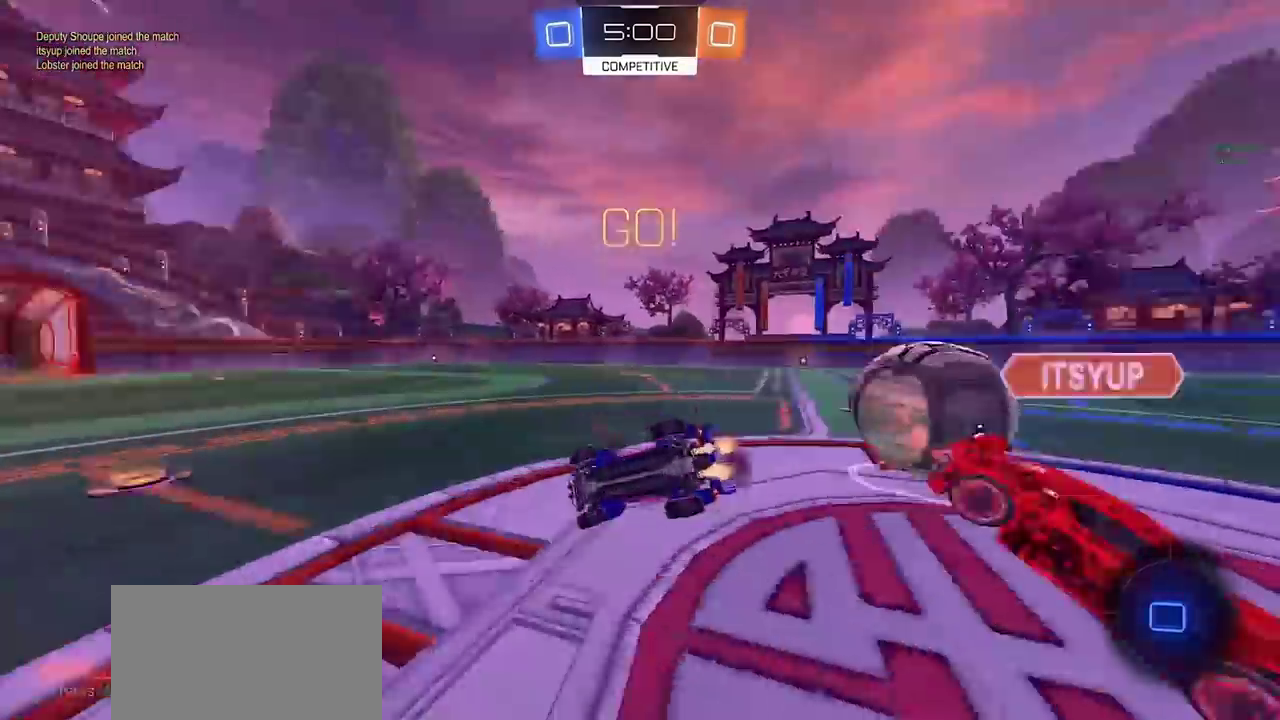
{"buttons": ["R2"], "left_stick": "down-right", "right_stick": "center", "events": [[17, "TRIANGLE", "up"]]}